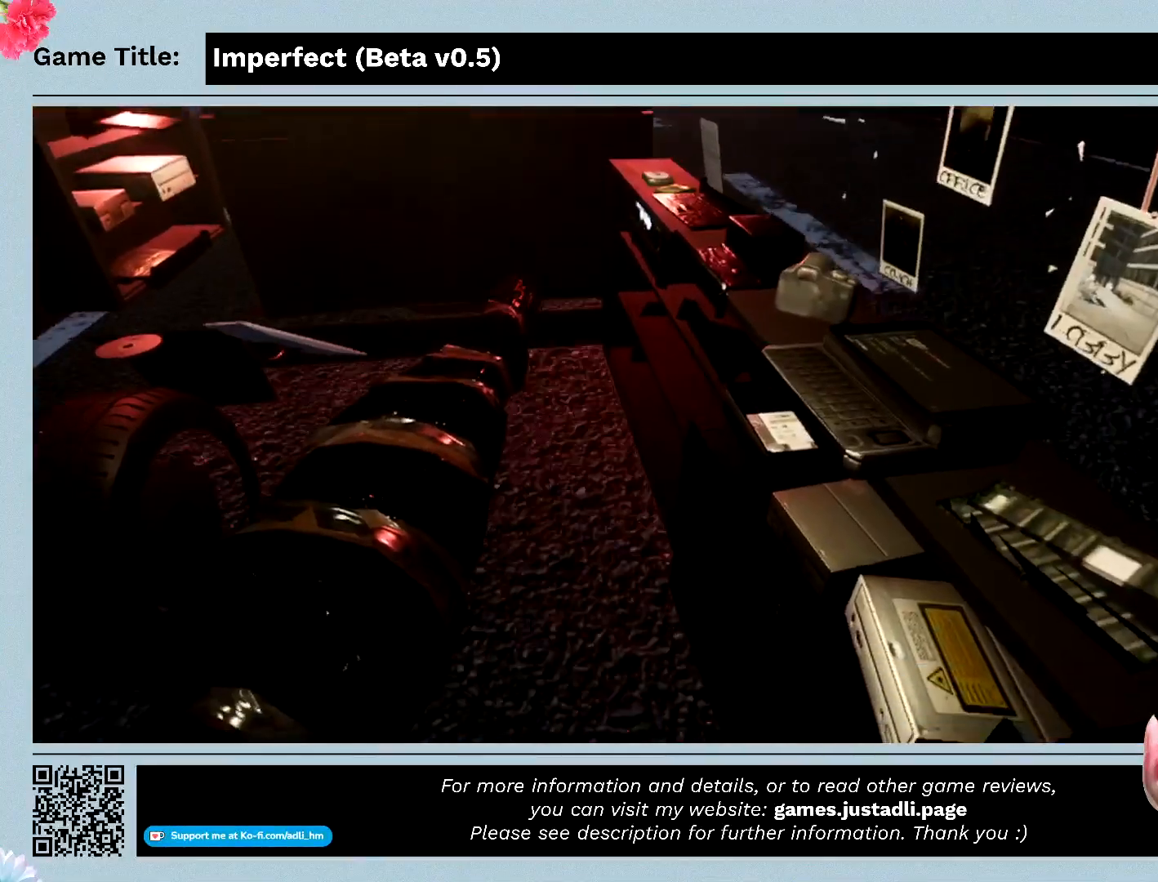
Gameplay with keyboard and mouse; each line is a JSON object with the keys and mouse buttons held at the frame after it. "events" lists presses ("down") and releases ("up") of "0", "1", "2", "3", "4", "5", "6", "7", "8", "9", "a", "alt", "b", "c", "caps_lock", "ctrl", "d", "down", "e", "escape", "f", "f1", "f2", "f3", "f4", "f5", "f6", "f7", "f8", "g", "h", "i", "j", "k", "l", "left", "m", "n", "o", "p", "q", "r", "return", "right", "s", "shift", "space", "t", "tab", "tilde", "u", "up", "v", "w", "x", "y", "z", "mouse_left", "mouse_wheel" and "mouse_right" between this image and that frame as [ms after this image, input, new state], when the widget could be followed in between. "mouse_left", "mouse_wheel", "mouse_right" = the "left", "wheel", "right" buttons of the "mouse" list. No other keys are recorded. "wheel" means that the mouse wheel is clicked or scrolled. Mouse movement is not recorded.
{"keys": ["w"], "mouse": [], "events": [[233, "w", "down"]]}
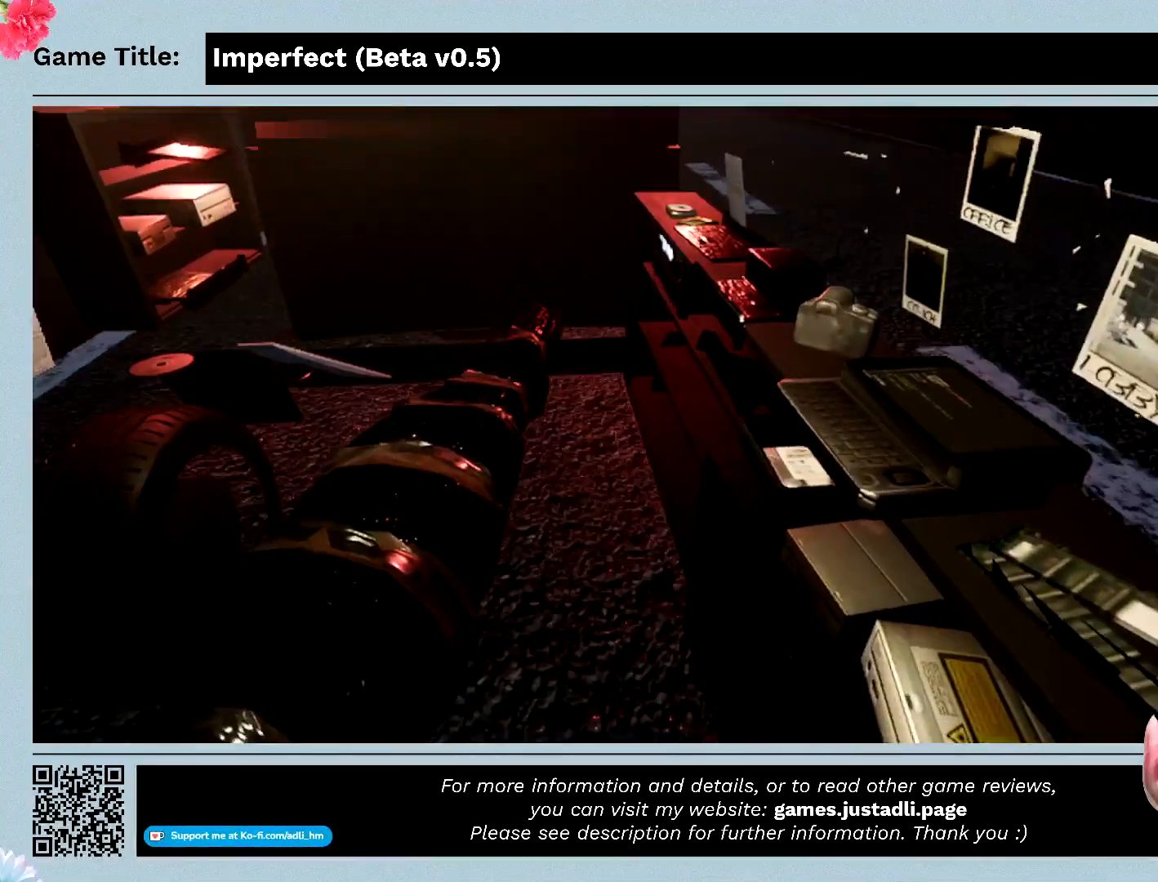
{"keys": ["w"], "mouse": [], "events": []}
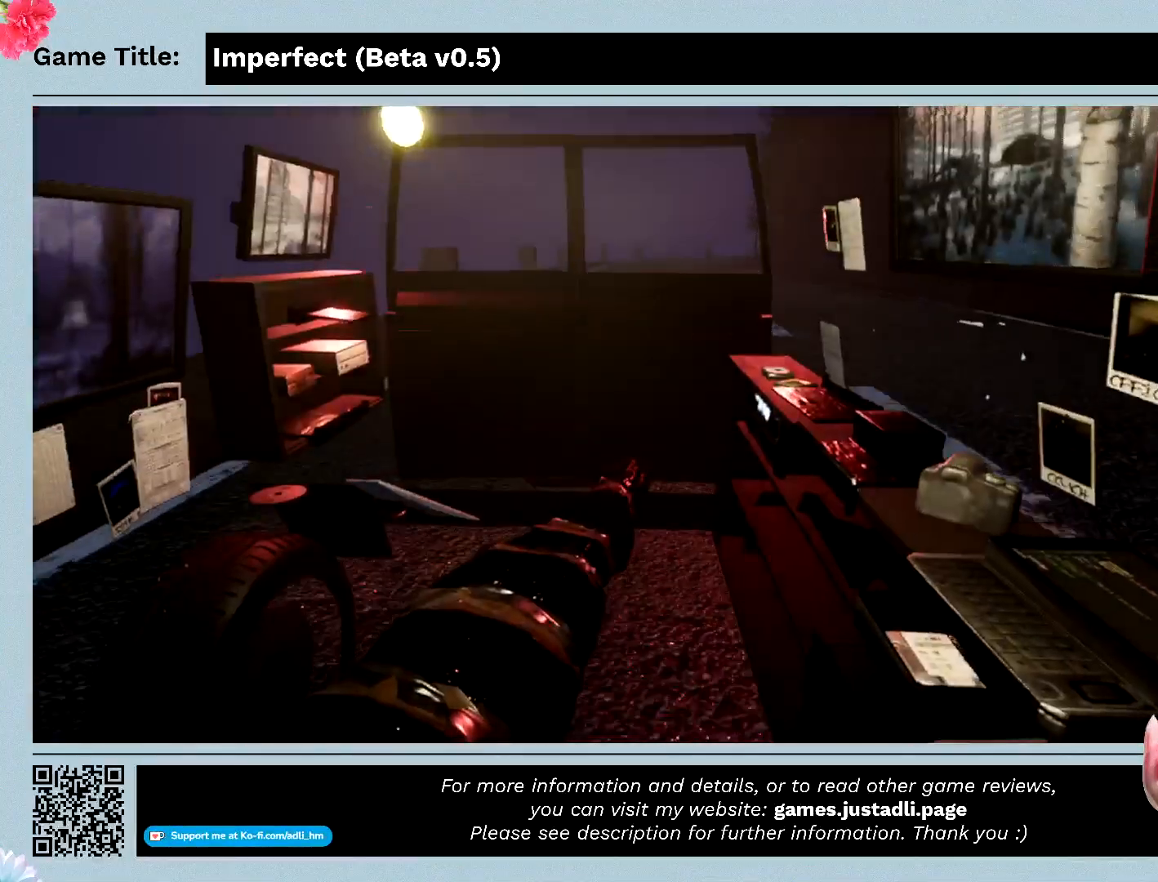
{"keys": ["w"], "mouse": [], "events": []}
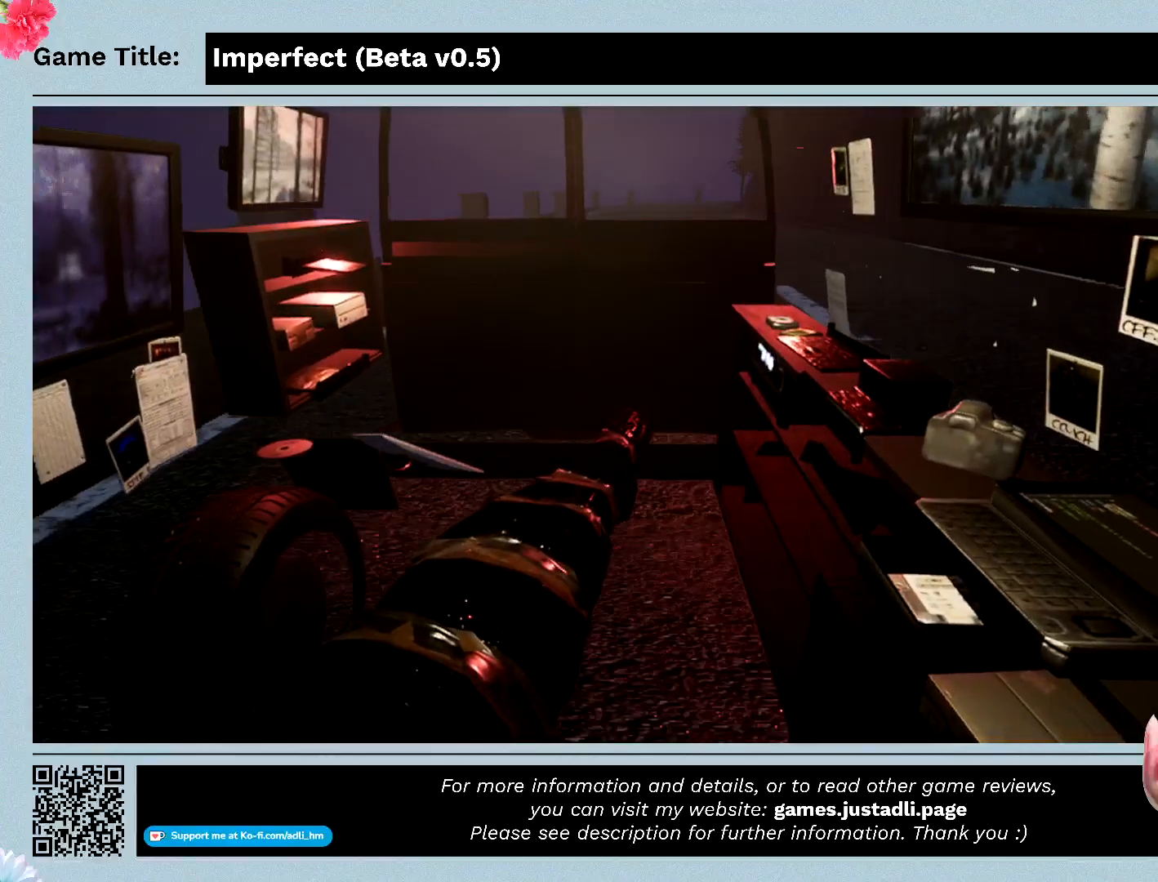
{"keys": [], "mouse": [], "events": [[433, "w", "up"]]}